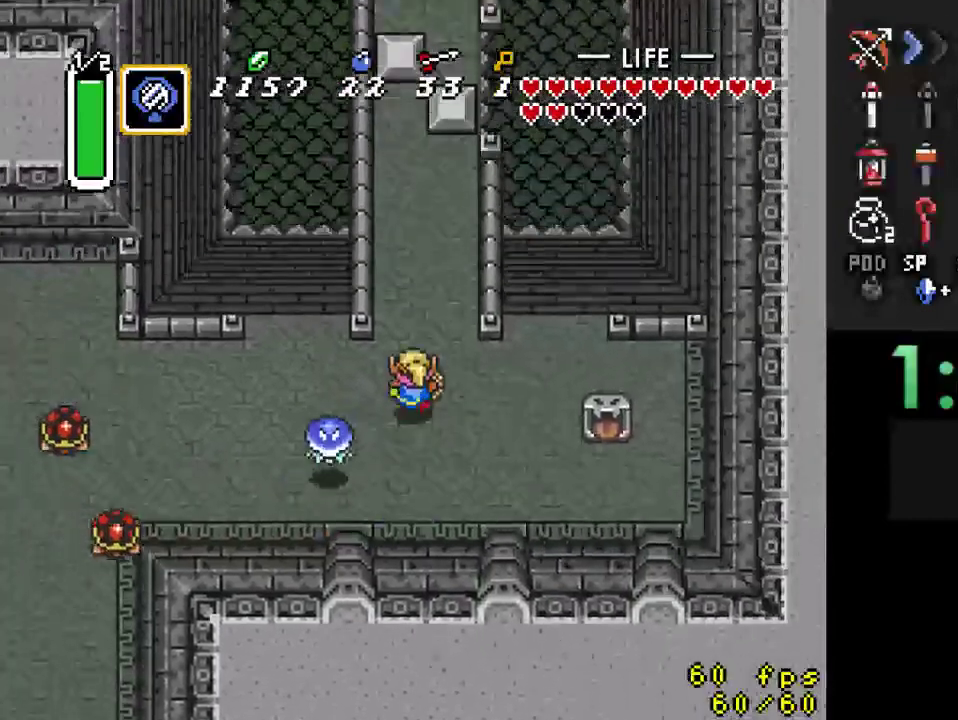
Gameplay with a controller (Nintendo layout); each line is a JSON object with the inputs held at the frame after it (dt_ms = milliseconds from this image to that frame). "events" lists button and stick changes between this image and that frame as [ms after this image, input, new state], when the widget could be followed in between. Not read: L3 R3.
{"dt_ms": 500, "buttons": ["DPAD_UP"], "events": []}
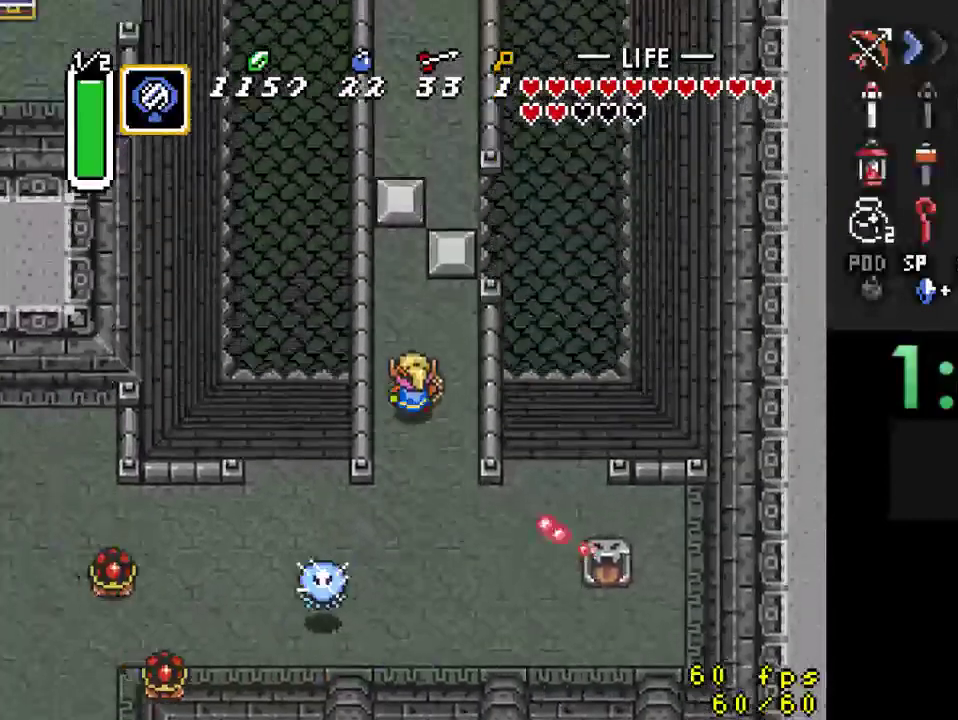
{"dt_ms": 500, "buttons": ["DPAD_UP"], "events": []}
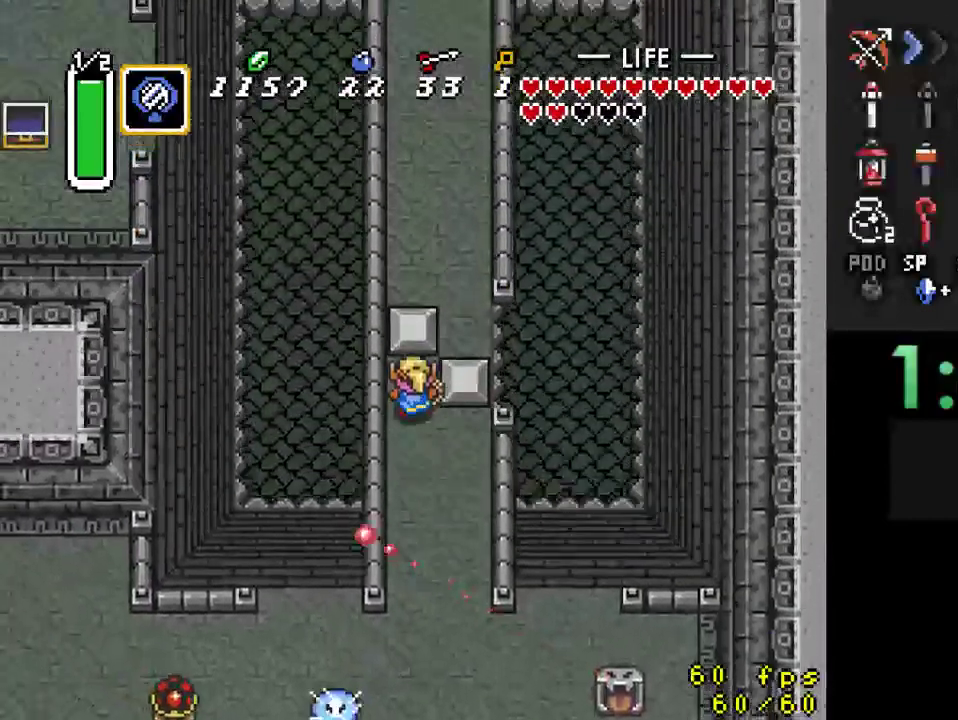
{"dt_ms": 500, "buttons": ["DPAD_RIGHT"], "events": [[33, "DPAD_RIGHT", "down"], [67, "DPAD_UP", "up"]]}
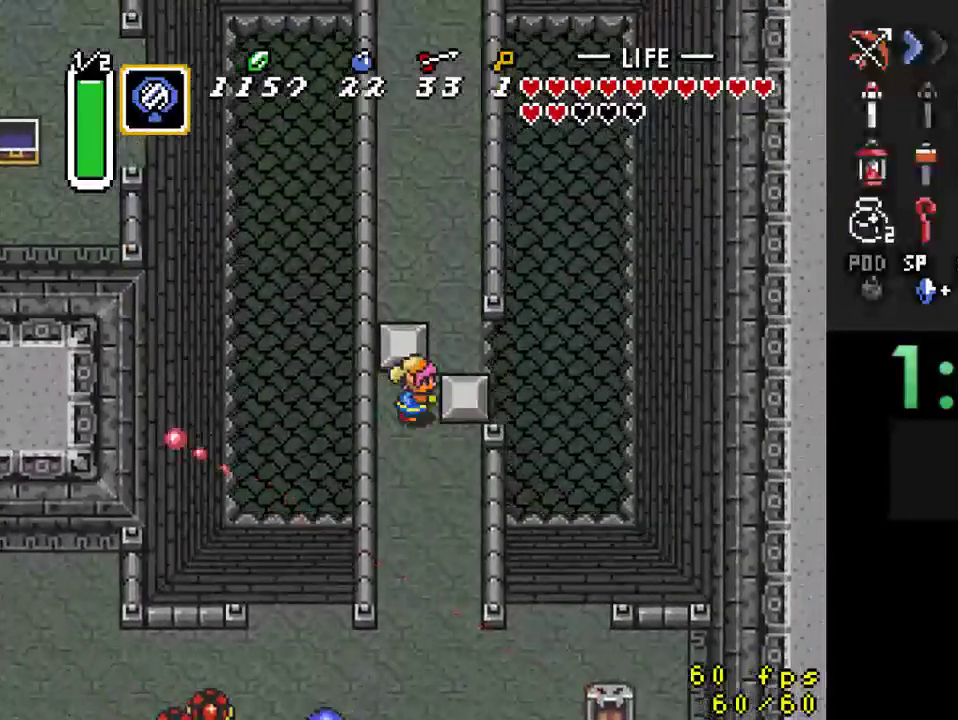
{"dt_ms": 500, "buttons": ["A"], "events": [[167, "DPAD_UP", "down"], [200, "DPAD_RIGHT", "up"], [300, "A", "down"], [333, "DPAD_UP", "up"]]}
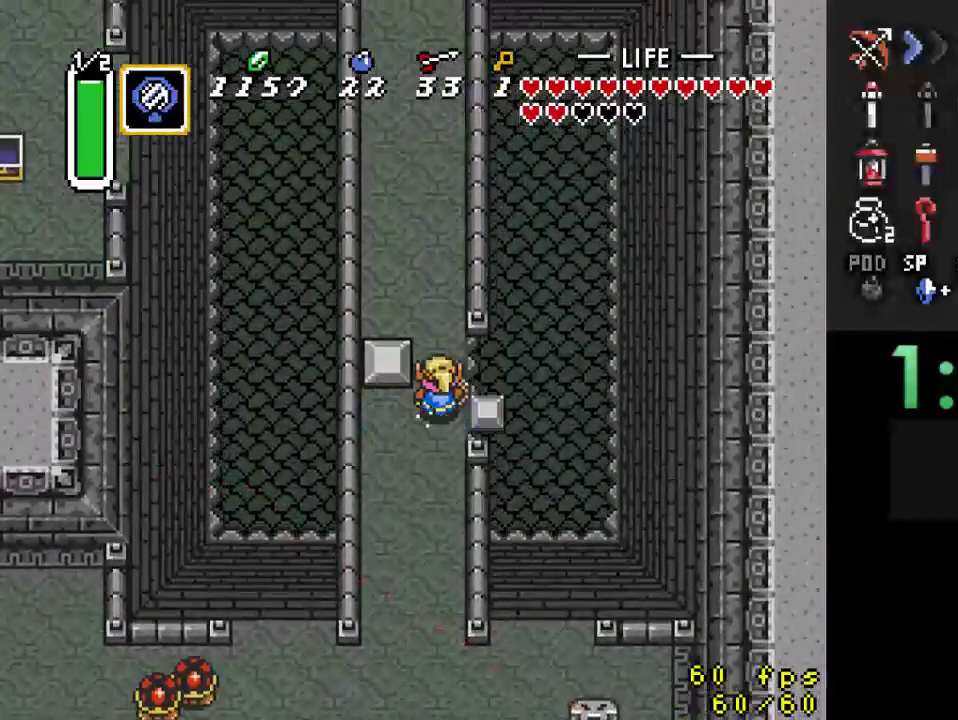
{"dt_ms": 500, "buttons": [], "events": [[433, "A", "up"]]}
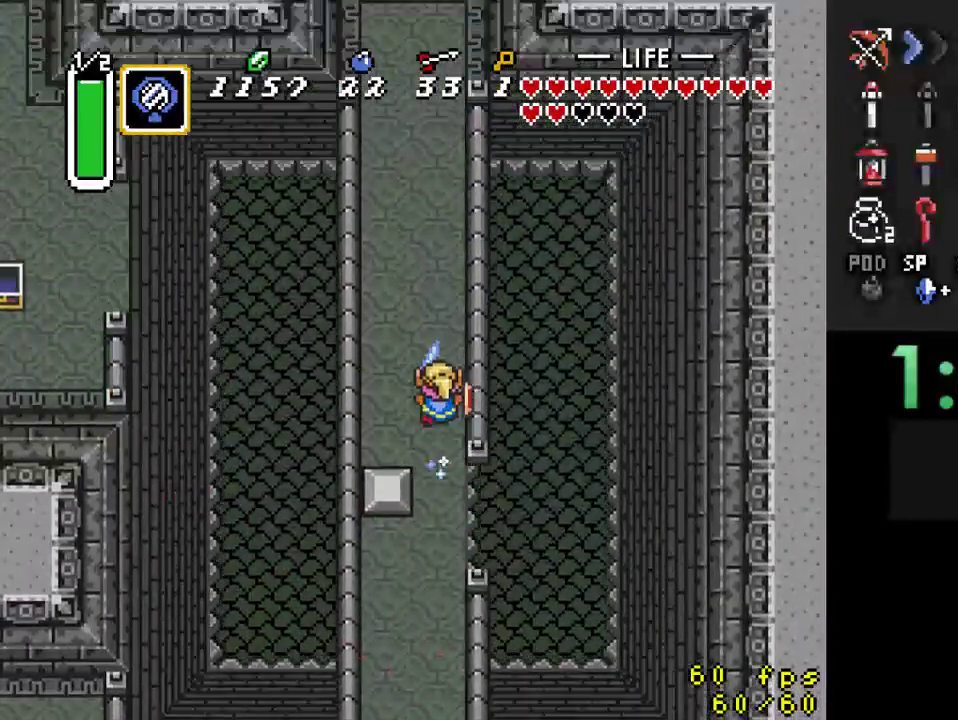
{"dt_ms": 500, "buttons": ["DPAD_LEFT"], "events": [[467, "DPAD_LEFT", "down"]]}
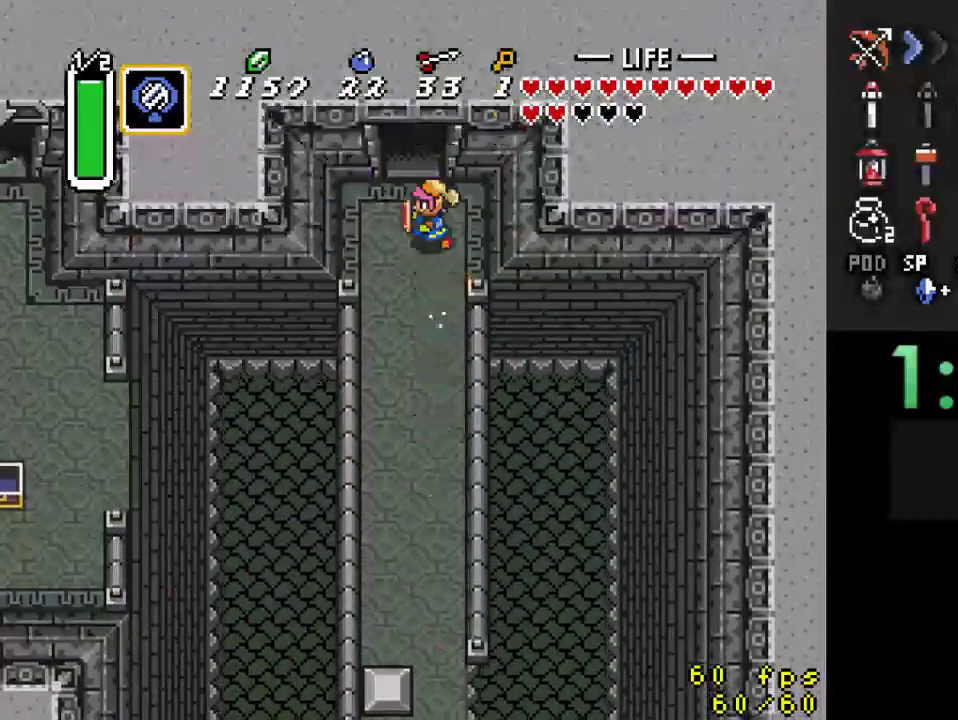
{"dt_ms": 500, "buttons": ["DPAD_UP"], "events": [[33, "DPAD_UP", "down"], [67, "DPAD_LEFT", "up"]]}
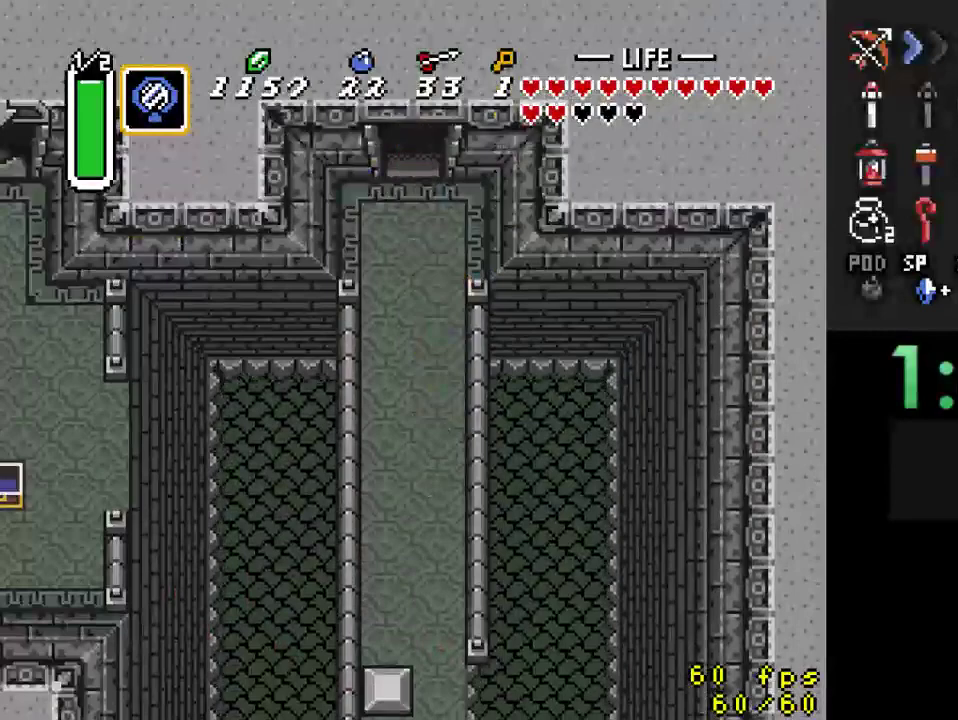
{"dt_ms": 500, "buttons": [], "events": [[333, "DPAD_UP", "up"]]}
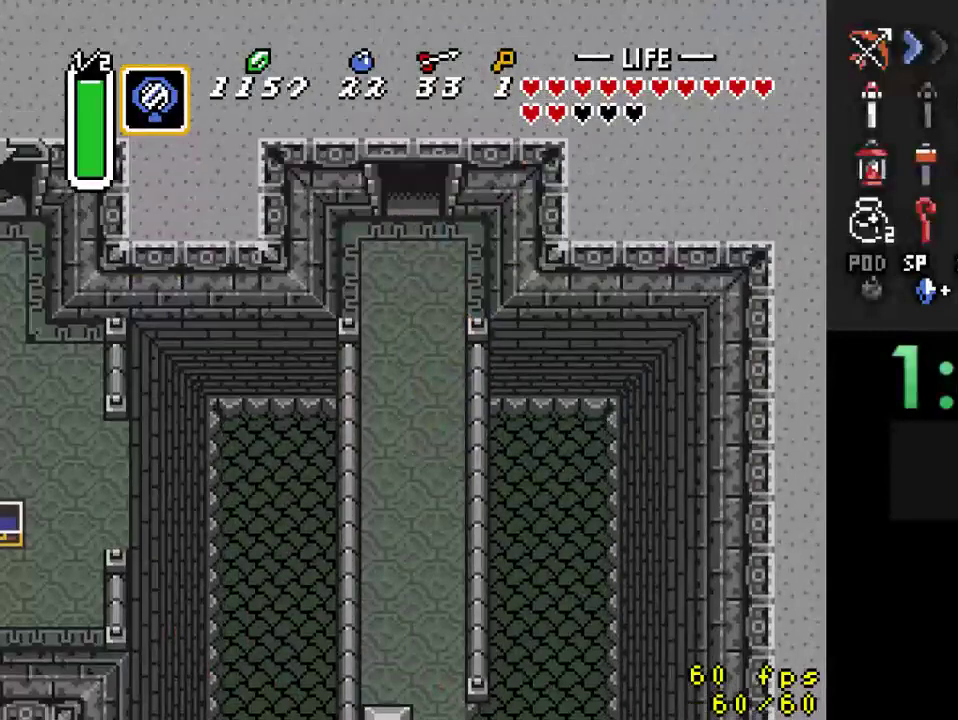
{"dt_ms": 500, "buttons": ["DPAD_UP"], "events": [[333, "DPAD_UP", "down"]]}
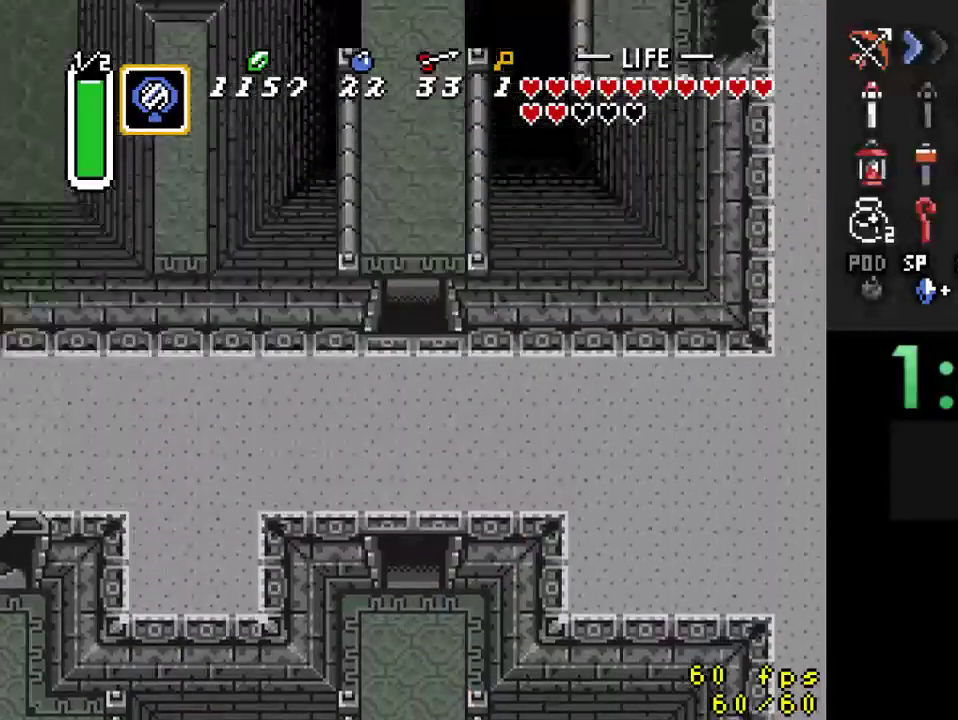
{"dt_ms": 500, "buttons": ["DPAD_UP"], "events": []}
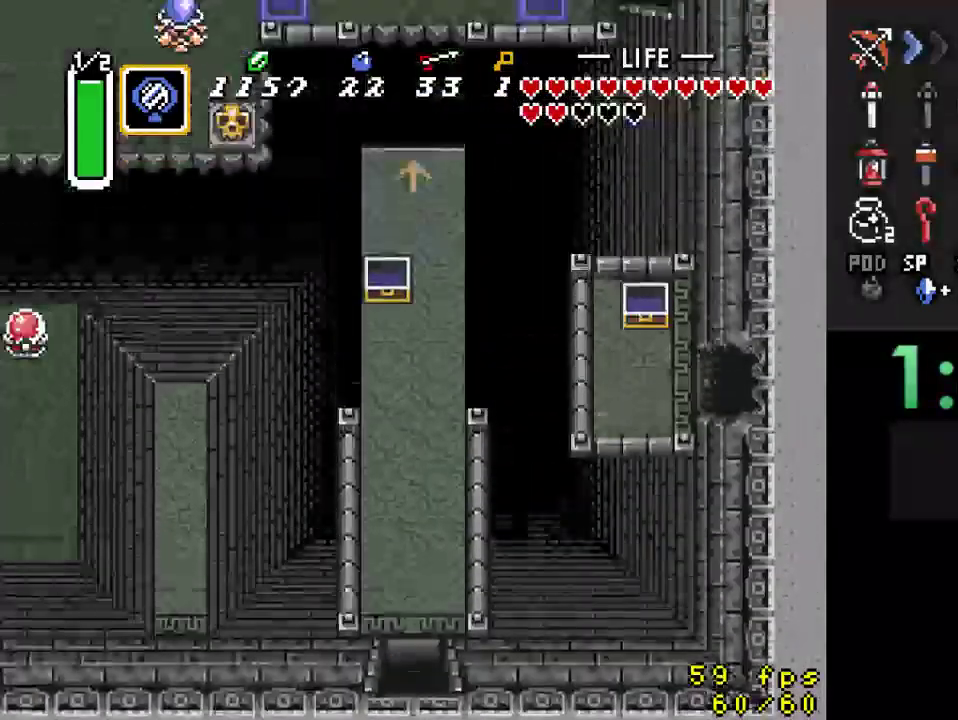
{"dt_ms": 500, "buttons": ["DPAD_UP"], "events": [[433, "DPAD_RIGHT", "down"], [500, "DPAD_RIGHT", "up"]]}
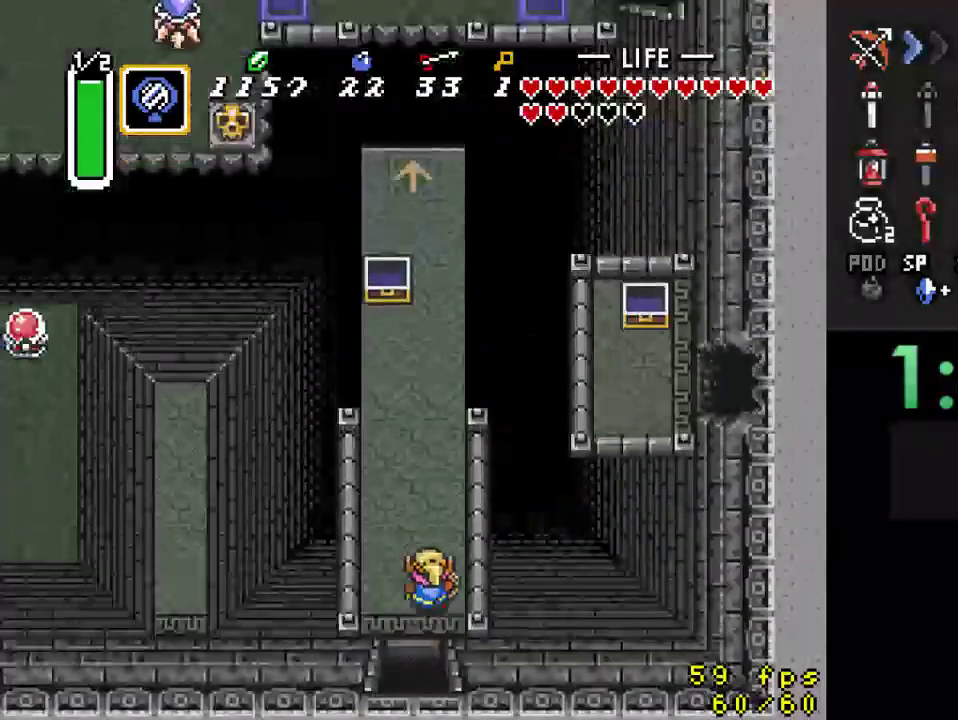
{"dt_ms": 500, "buttons": [], "events": [[133, "DPAD_UP", "up"]]}
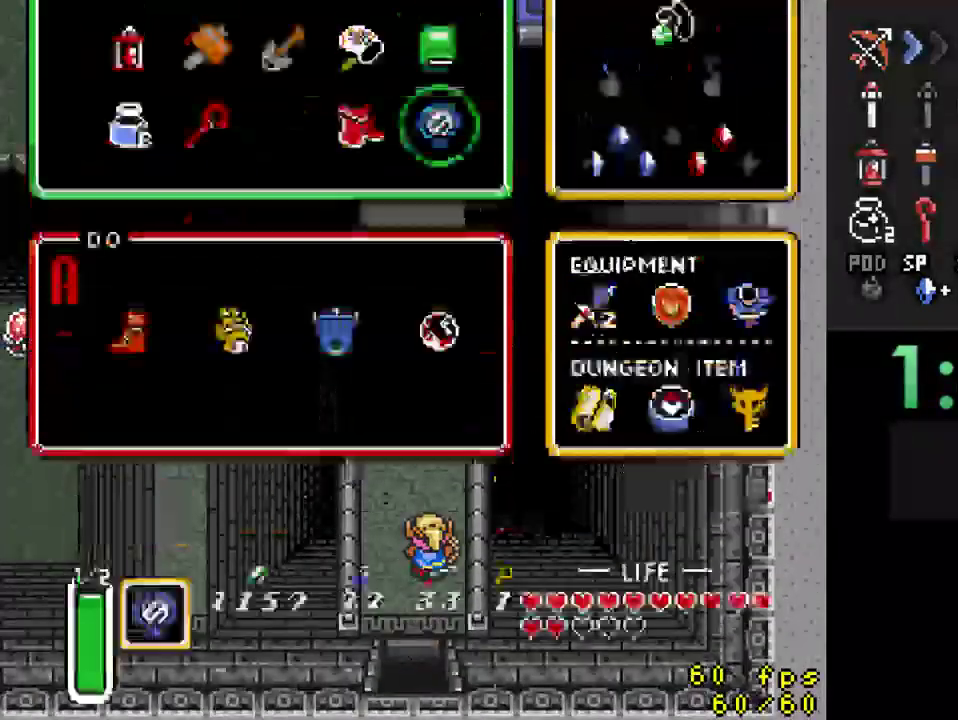
{"dt_ms": 500, "buttons": [], "events": []}
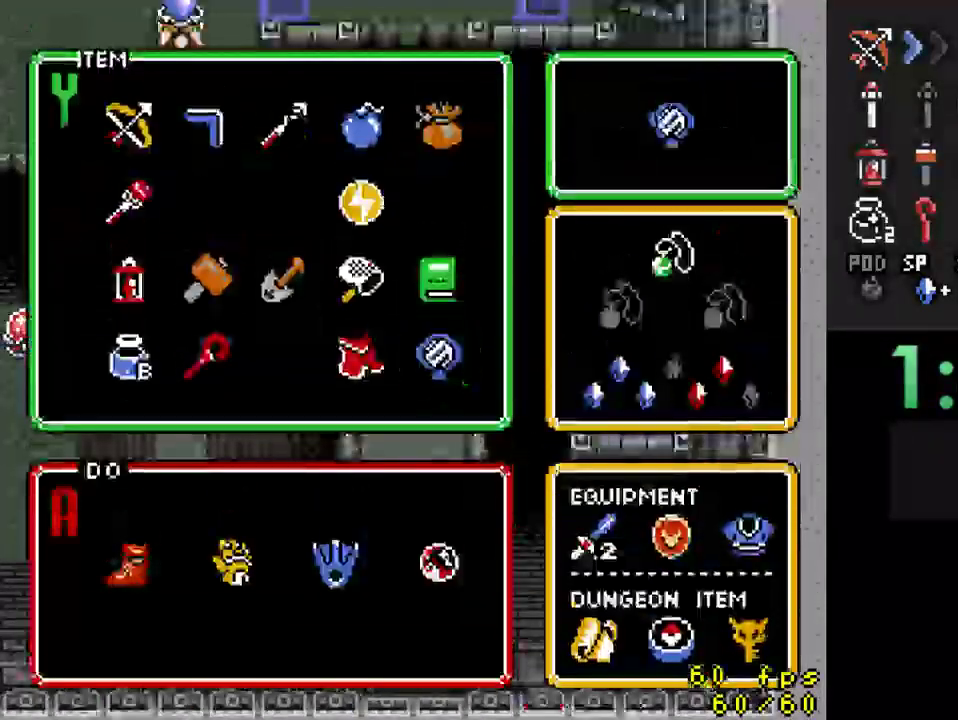
{"dt_ms": 500, "buttons": ["DPAD_RIGHT"], "events": [[133, "DPAD_DOWN", "down"], [233, "DPAD_DOWN", "up"], [333, "DPAD_LEFT", "down"], [400, "DPAD_LEFT", "up"], [500, "DPAD_RIGHT", "down"]]}
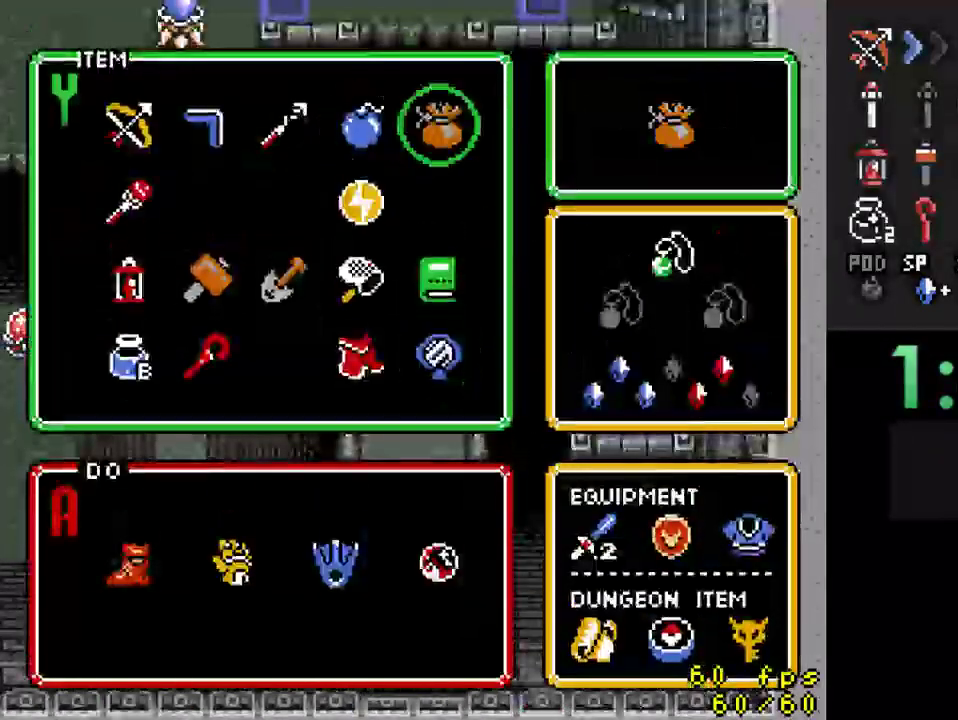
{"dt_ms": 500, "buttons": [], "events": [[100, "DPAD_RIGHT", "up"], [200, "DPAD_RIGHT", "down"], [300, "DPAD_RIGHT", "up"]]}
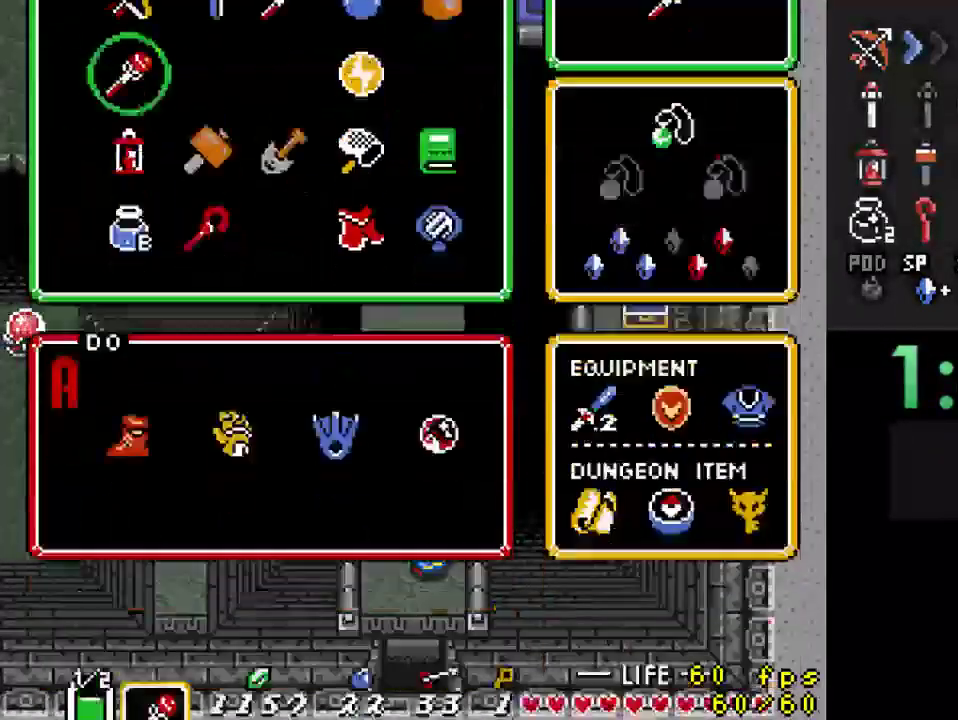
{"dt_ms": 500, "buttons": ["DPAD_UP"], "events": [[33, "DPAD_UP", "down"]]}
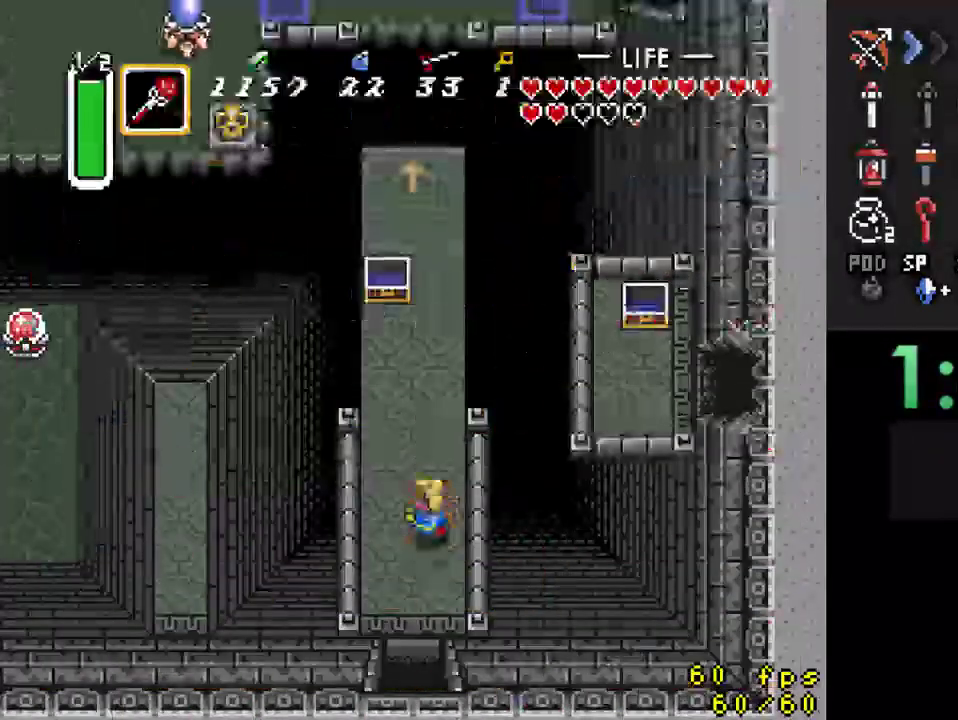
{"dt_ms": 500, "buttons": [], "events": [[67, "DPAD_UP", "up"]]}
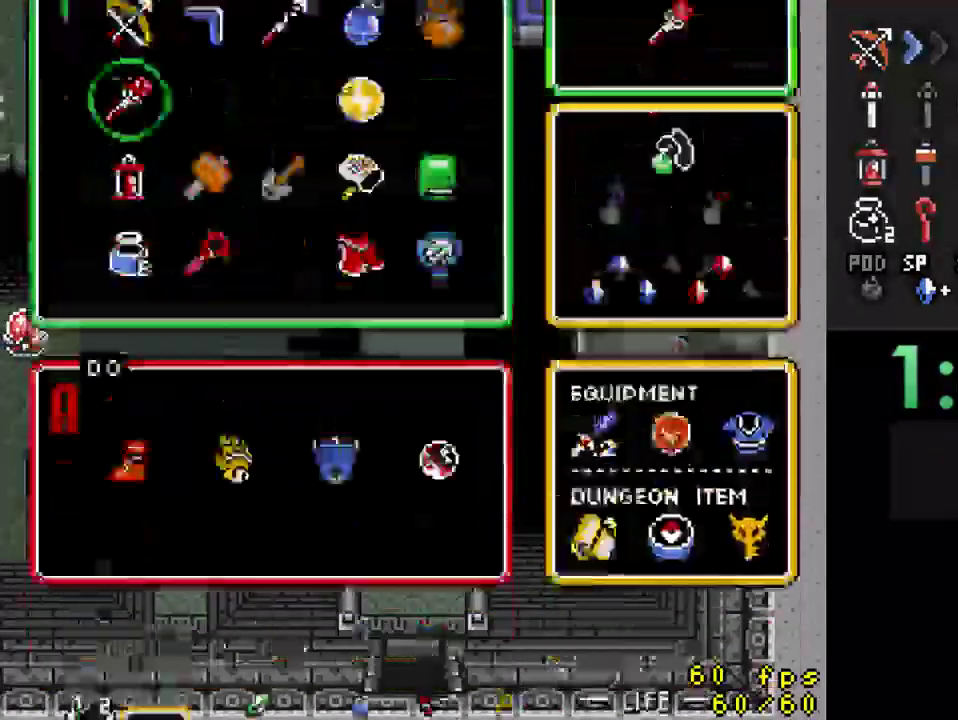
{"dt_ms": 500, "buttons": ["DPAD_UP"], "events": [[133, "DPAD_UP", "down"], [233, "DPAD_UP", "up"], [433, "DPAD_UP", "down"]]}
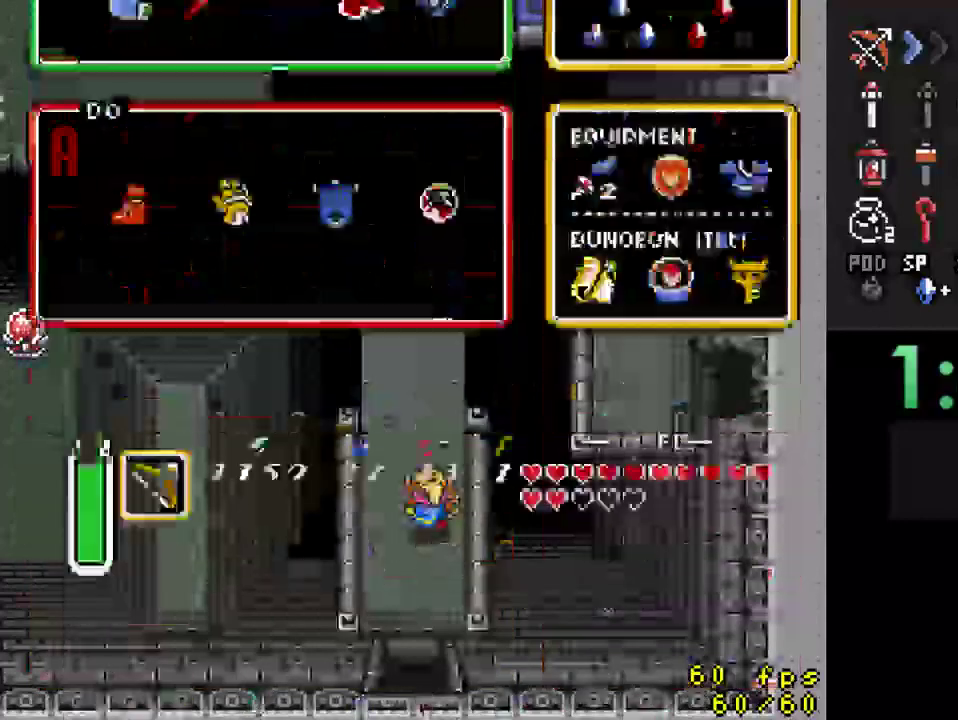
{"dt_ms": 500, "buttons": ["DPAD_UP"], "events": []}
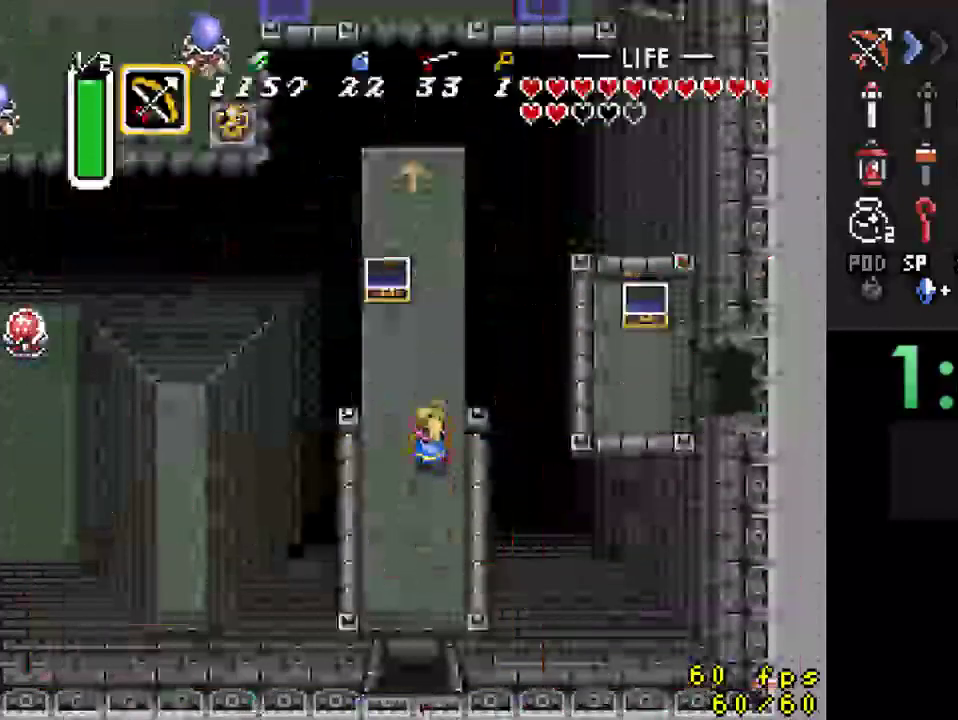
{"dt_ms": 1000, "buttons": ["B"]}
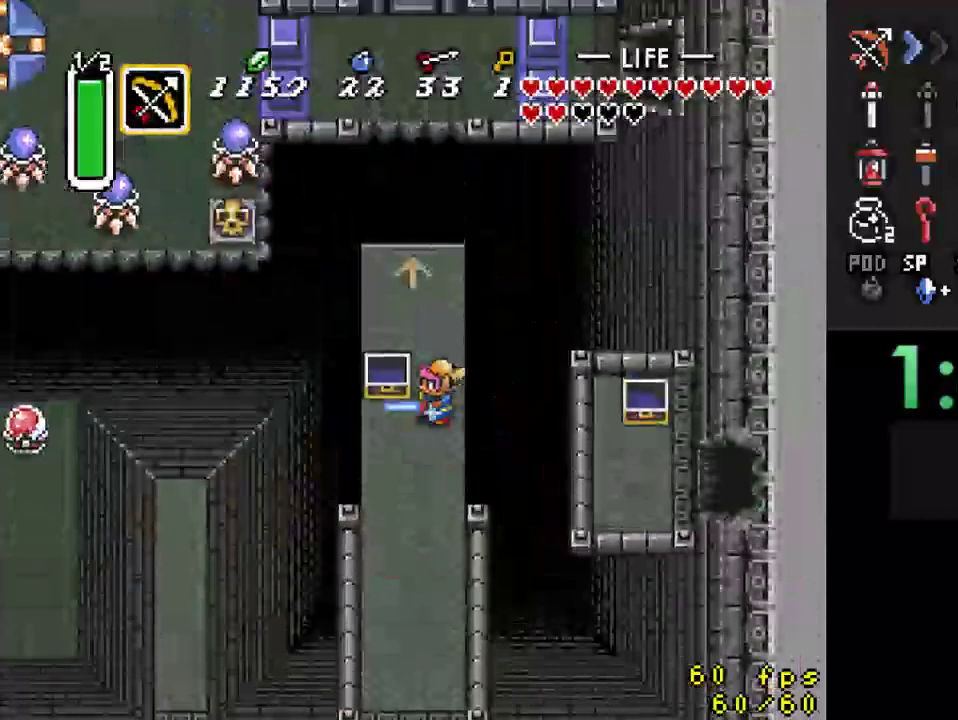
{"dt_ms": 500, "buttons": ["B"], "events": [[67, "Y", "down"], [200, "Y", "up"]]}
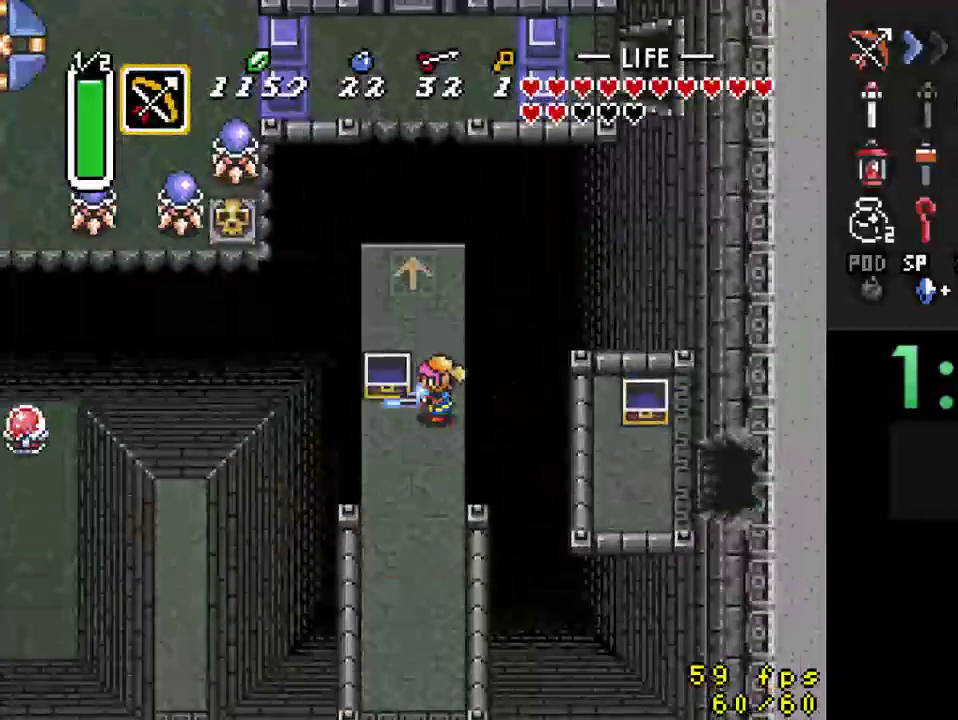
{"dt_ms": 500, "buttons": [], "events": [[67, "B", "up"], [100, "DPAD_UP", "down"], [167, "DPAD_UP", "up"], [333, "DPAD_DOWN", "down"], [500, "DPAD_DOWN", "up"]]}
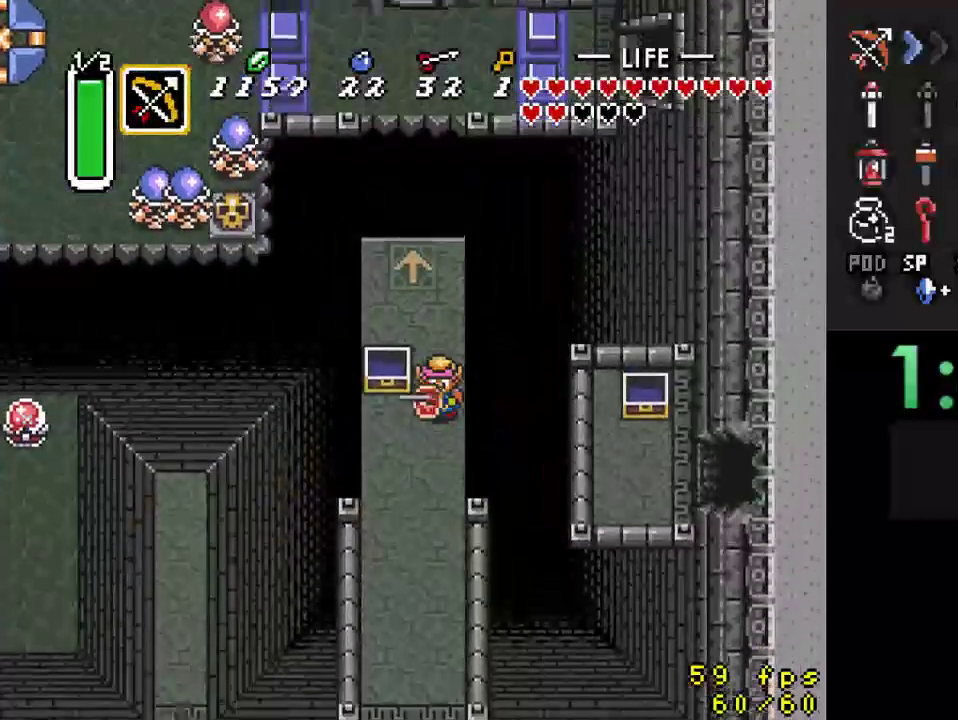
{"dt_ms": 500, "buttons": ["B"], "events": [[67, "DPAD_LEFT", "down"], [167, "B", "down"], [167, "DPAD_LEFT", "up"]]}
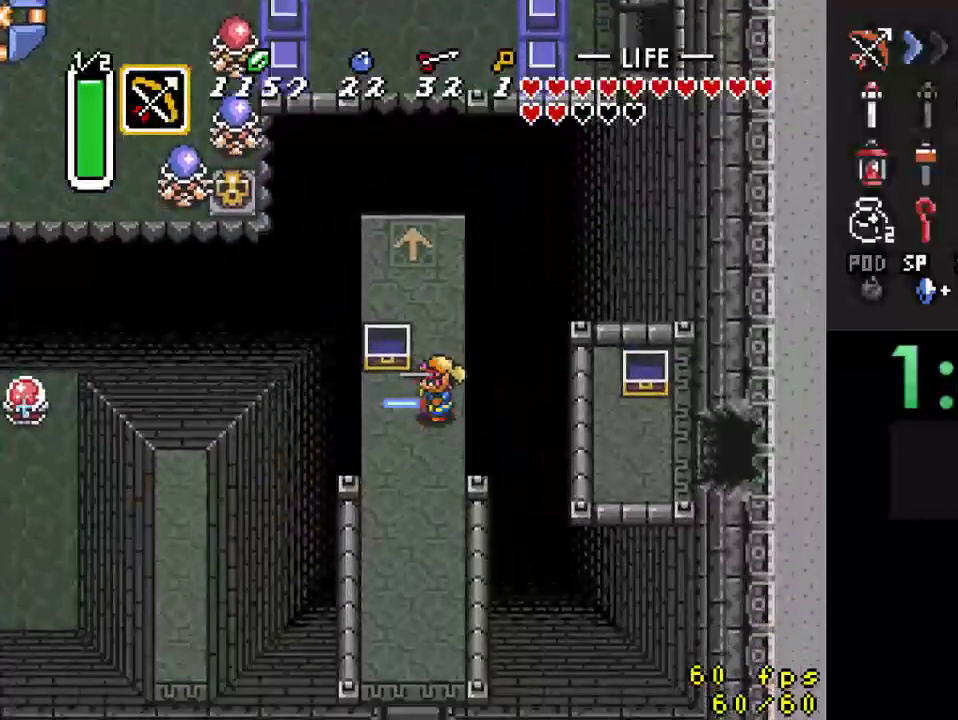
{"dt_ms": 500, "buttons": ["B"], "events": [[33, "DPAD_UP", "down"], [67, "DPAD_UP", "up"], [100, "Y", "down"], [233, "Y", "up"]]}
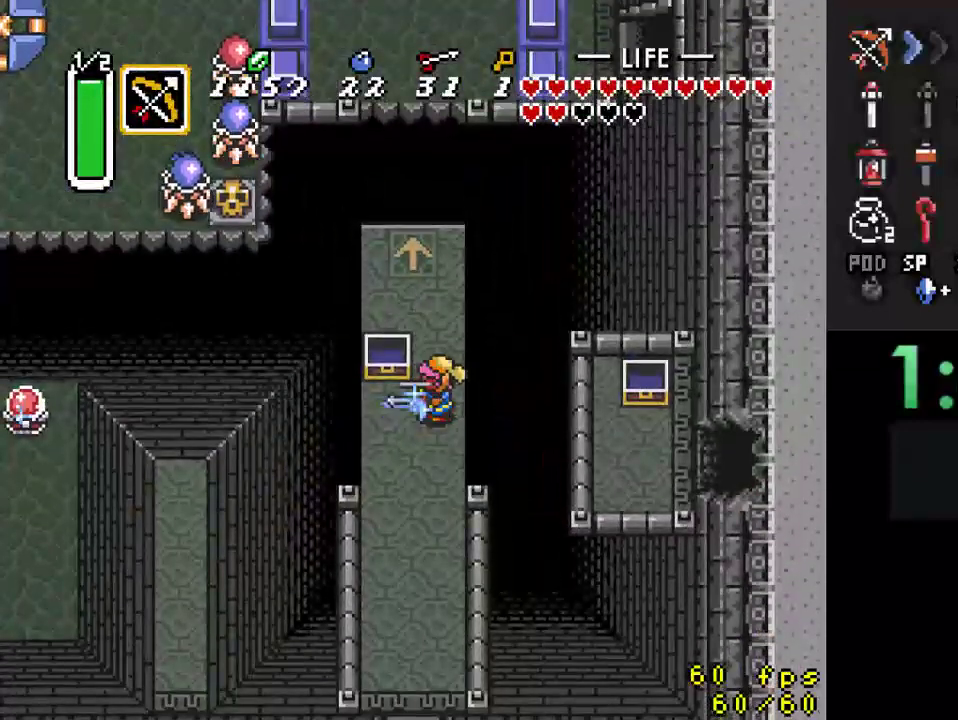
{"dt_ms": 500, "buttons": ["DPAD_UP"], "events": [[233, "B", "up"], [267, "DPAD_UP", "down"]]}
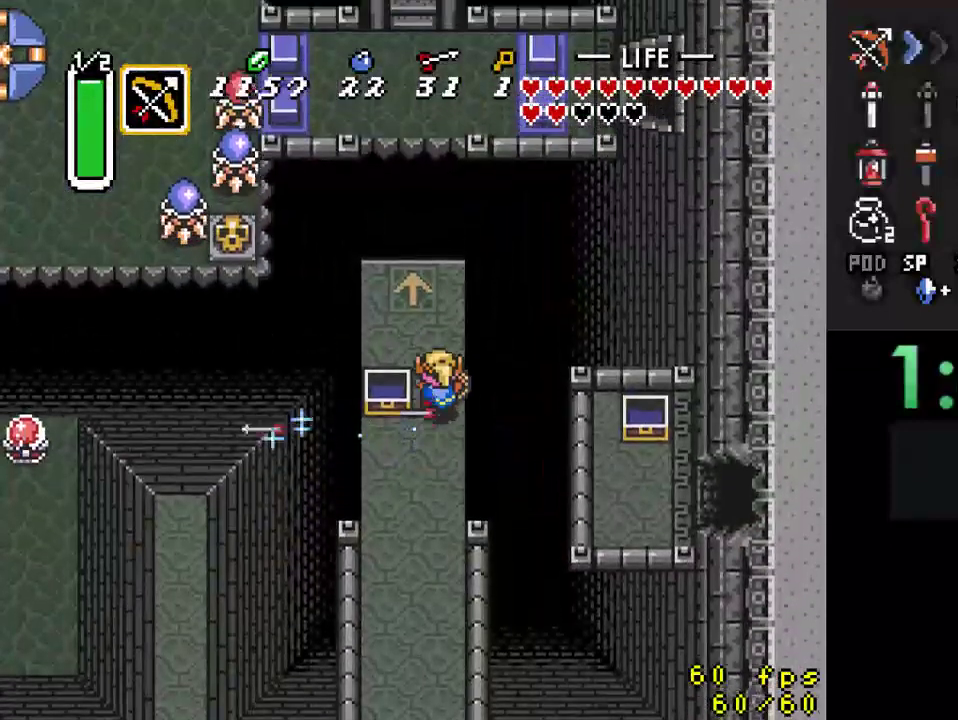
{"dt_ms": 500, "buttons": ["DPAD_UP"], "events": [[333, "DPAD_LEFT", "down"], [467, "DPAD_LEFT", "up"]]}
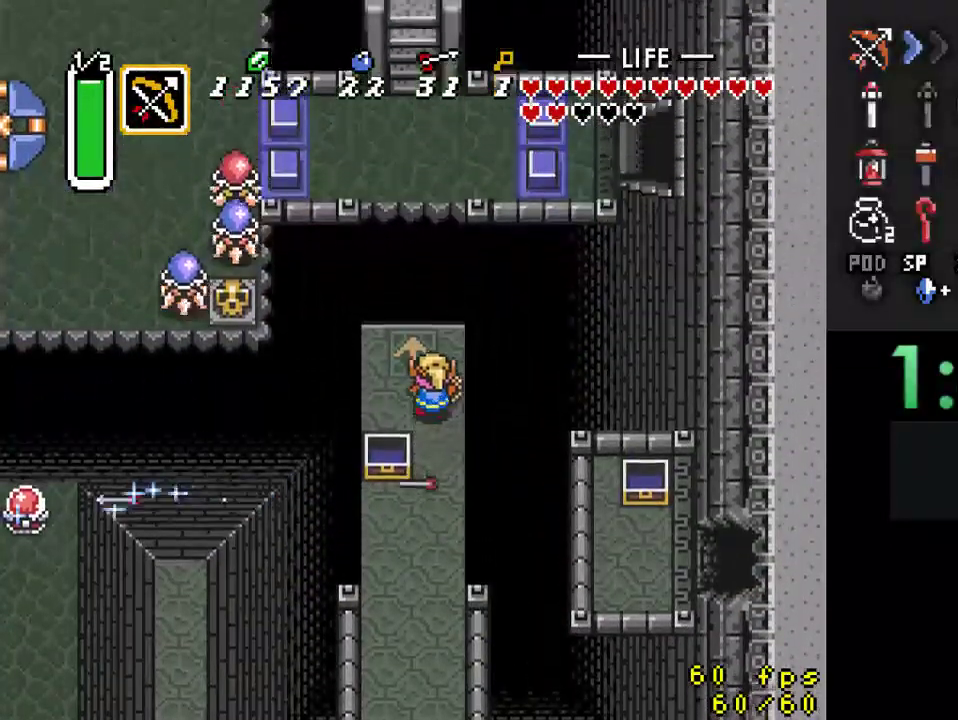
{"dt_ms": 500, "buttons": ["DPAD_UP"], "events": []}
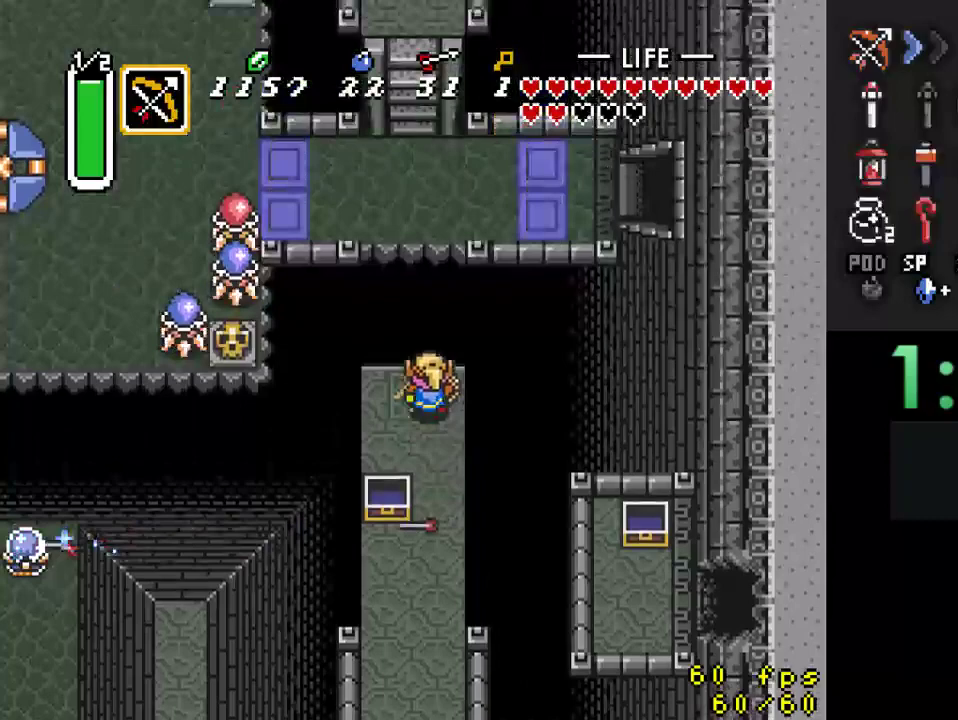
{"dt_ms": 500, "buttons": ["DPAD_UP"], "events": []}
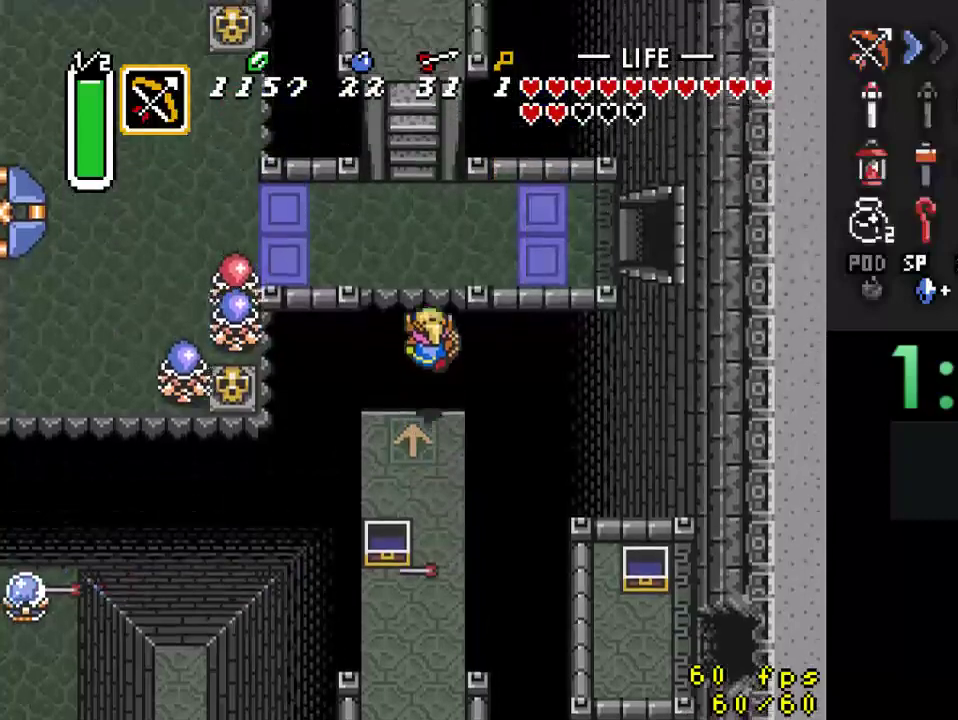
{"dt_ms": 500, "buttons": ["DPAD_UP", "DPAD_RIGHT"], "events": [[500, "DPAD_RIGHT", "down"]]}